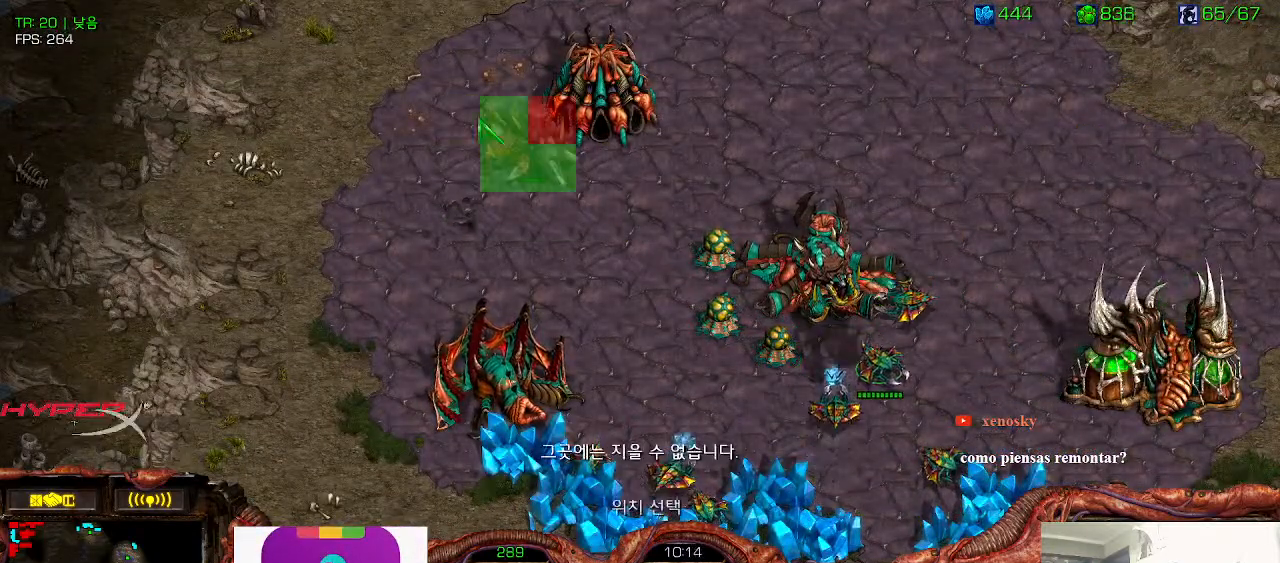
Gameplay with keyboard; each line is a JSON object with the keys held at the frame after it. "events" lists presses ("down") and releases ("up") of "0", "1", "2", "3", "5", "6", "7", "8", "9", "a", "alt_l", "alt_r", "b", "c", "caps_lock", "comma", "ctrl", "d", "e", "f", "g", "h", "i", "j", "k", "l", "m", "n", "o", "q", "r", "s", "shift", "space", "super", "t", "tab", "u", "v", "w", "x", "y" and "z" between this image and that frame as [ms after this image, input, new state], when the widget could be followed in between. No other keys are recorded. Mouse input is not recorded. Not read: 4.
{"keys": [], "events": []}
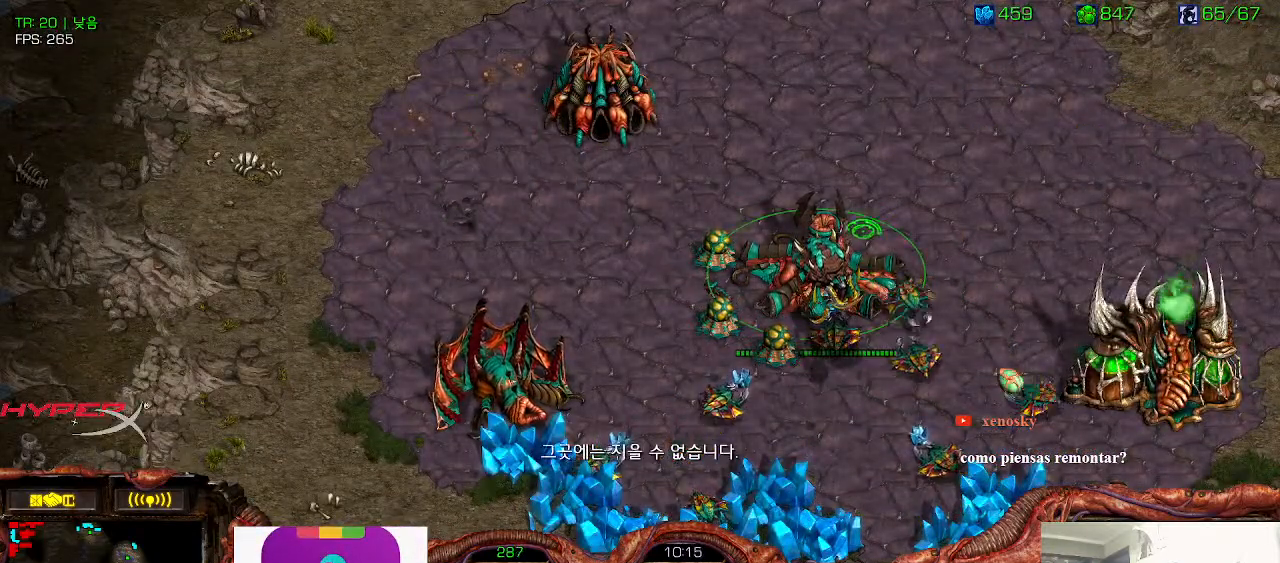
{"keys": []}
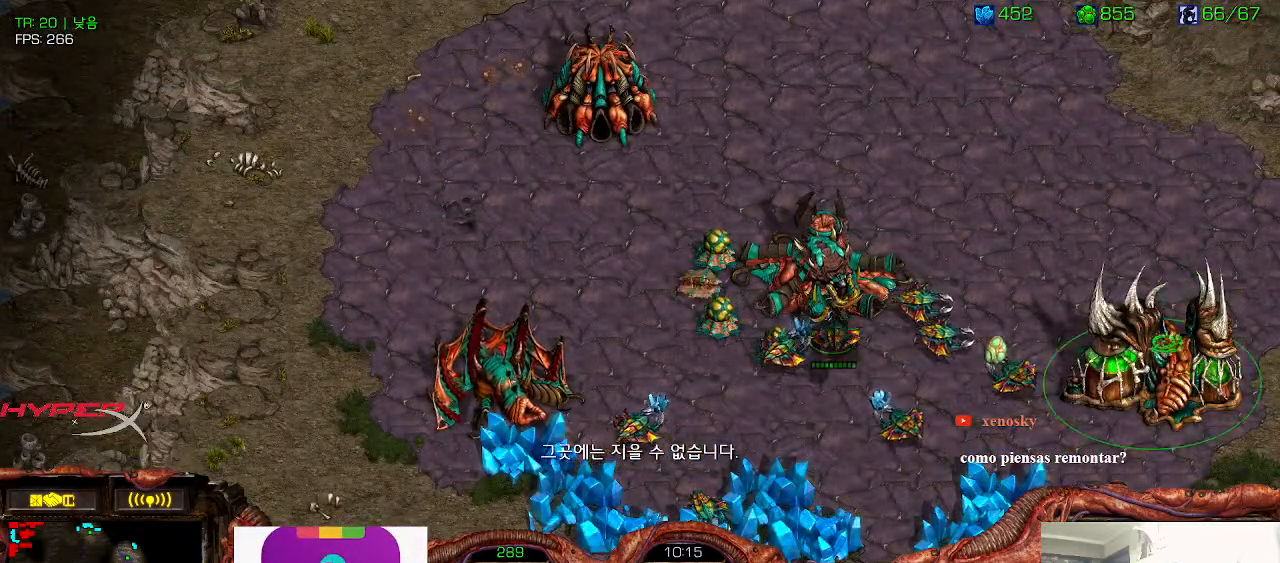
{"keys": ["ctrl"], "events": [[83, "space", "down"], [150, "space", "up"], [300, "ctrl", "down"], [450, "ctrl", "up"], [500, "ctrl", "down"]]}
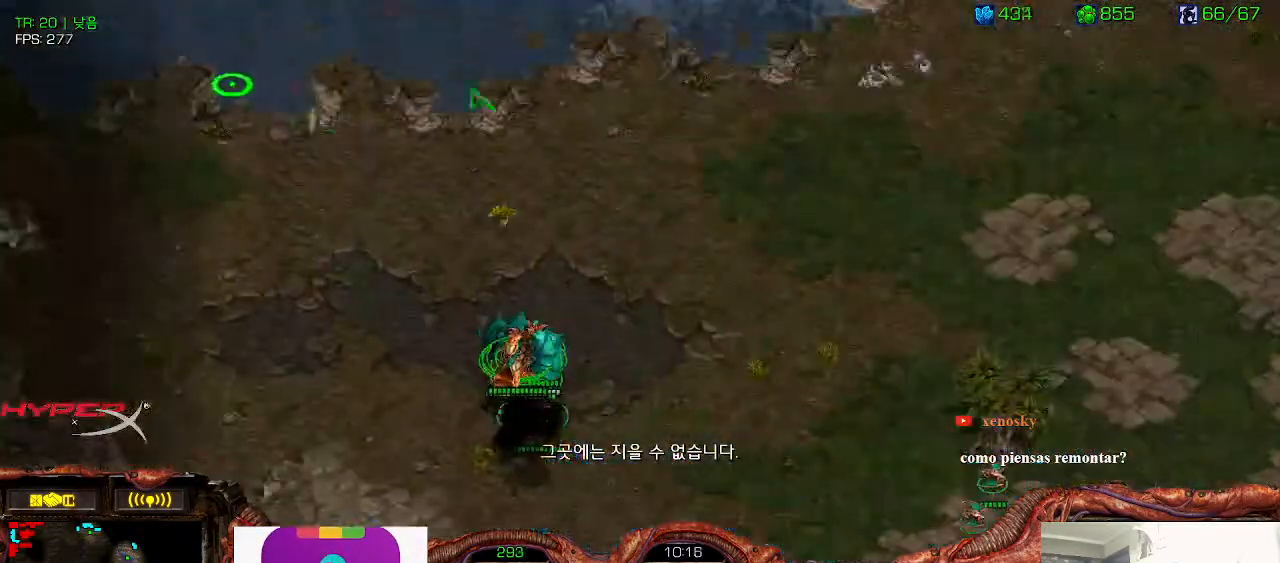
{"keys": ["1"], "events": [[133, "ctrl", "up"], [233, "1", "down"], [316, "1", "up"], [366, "1", "down"], [416, "1", "up"], [483, "1", "down"]]}
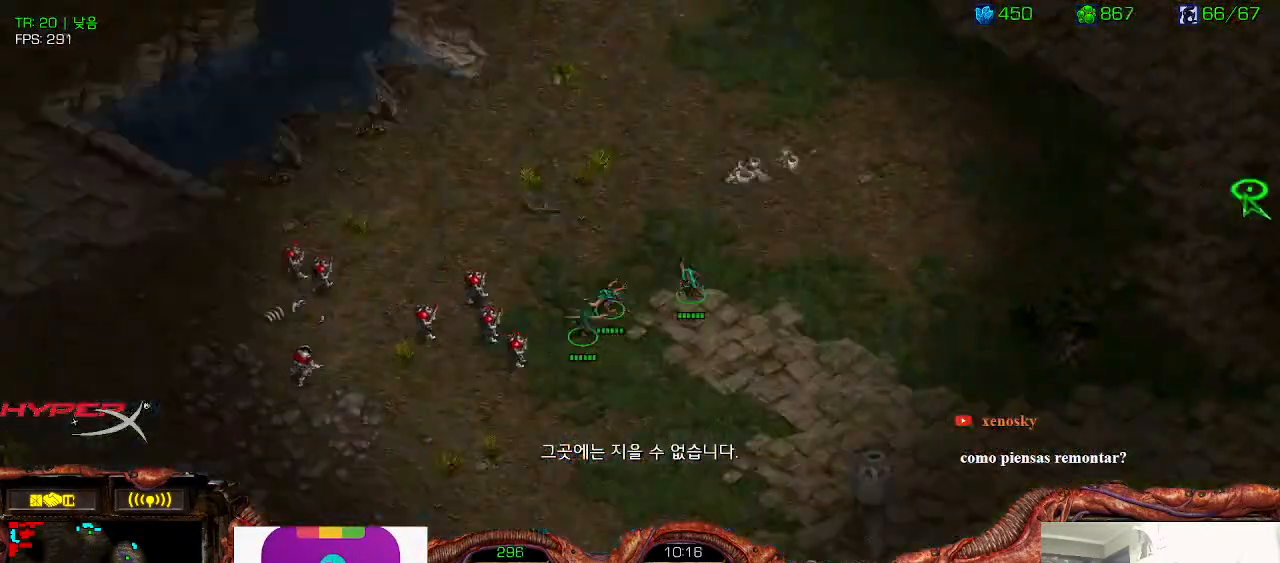
{"keys": ["1"], "events": [[66, "1", "up"], [150, "ctrl", "down"], [233, "1", "down"], [333, "1", "up"], [416, "1", "down"], [500, "ctrl", "up"]]}
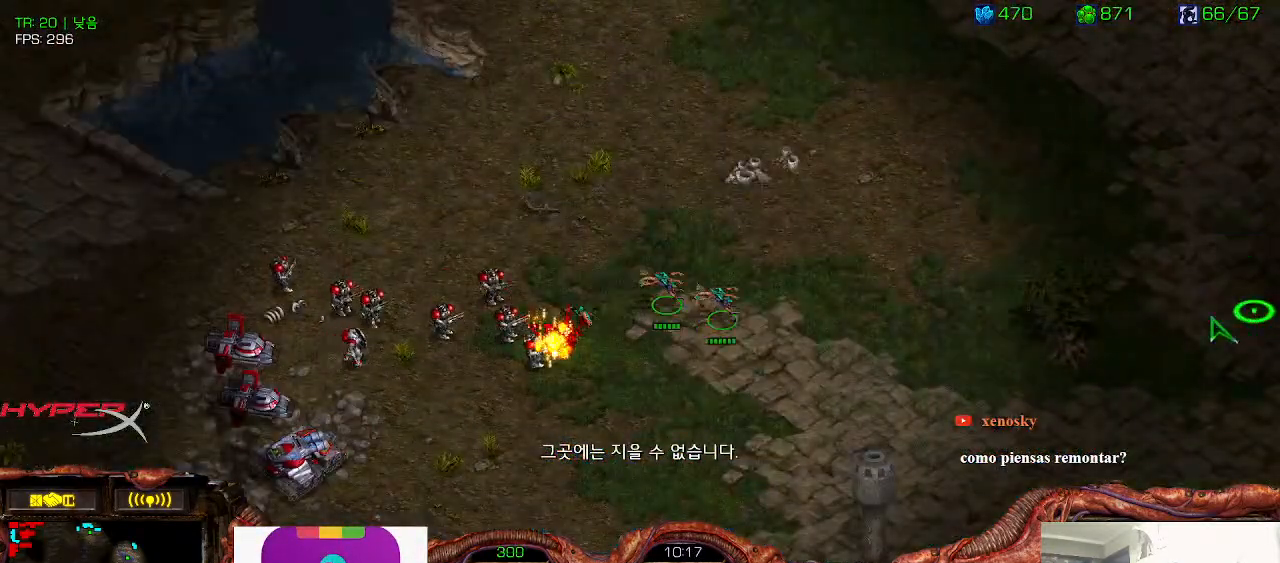
{"keys": ["ctrl"], "events": [[50, "1", "up"], [433, "ctrl", "down"]]}
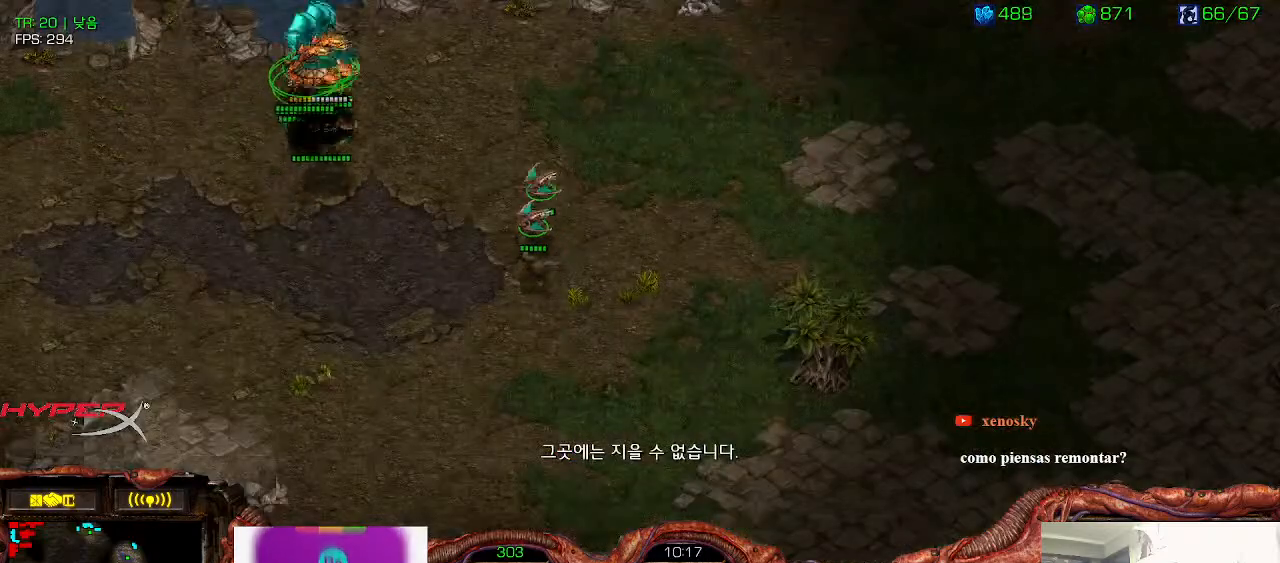
{"keys": ["ctrl"], "events": [[66, "ctrl", "up"], [483, "ctrl", "down"]]}
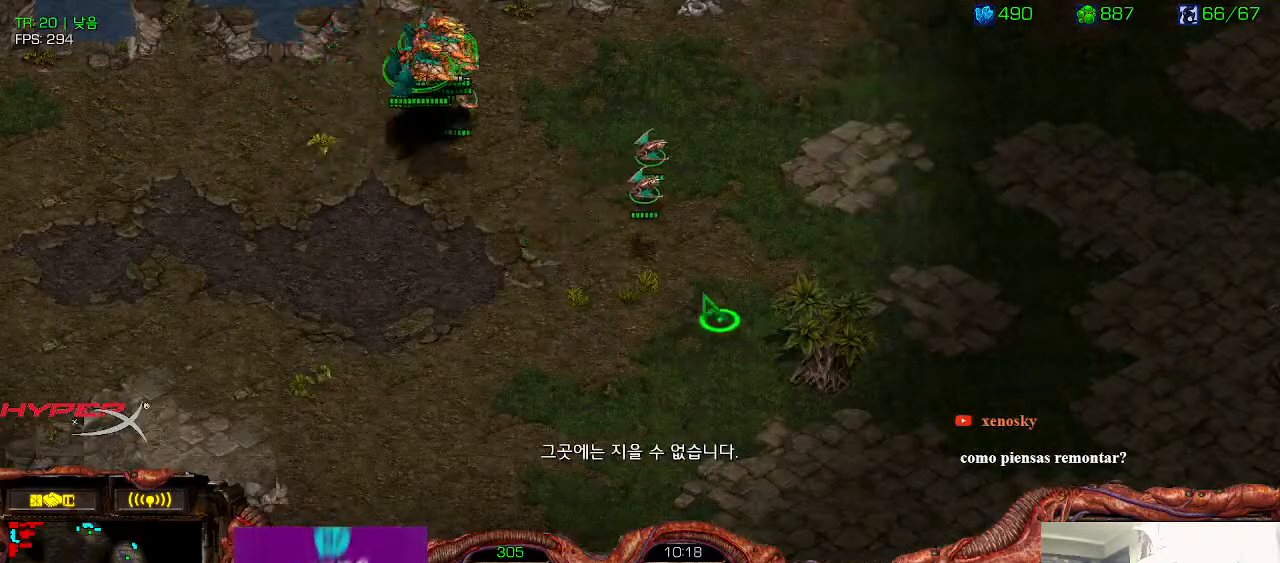
{"keys": [], "events": [[116, "ctrl", "up"], [350, "3", "down"], [416, "3", "up"]]}
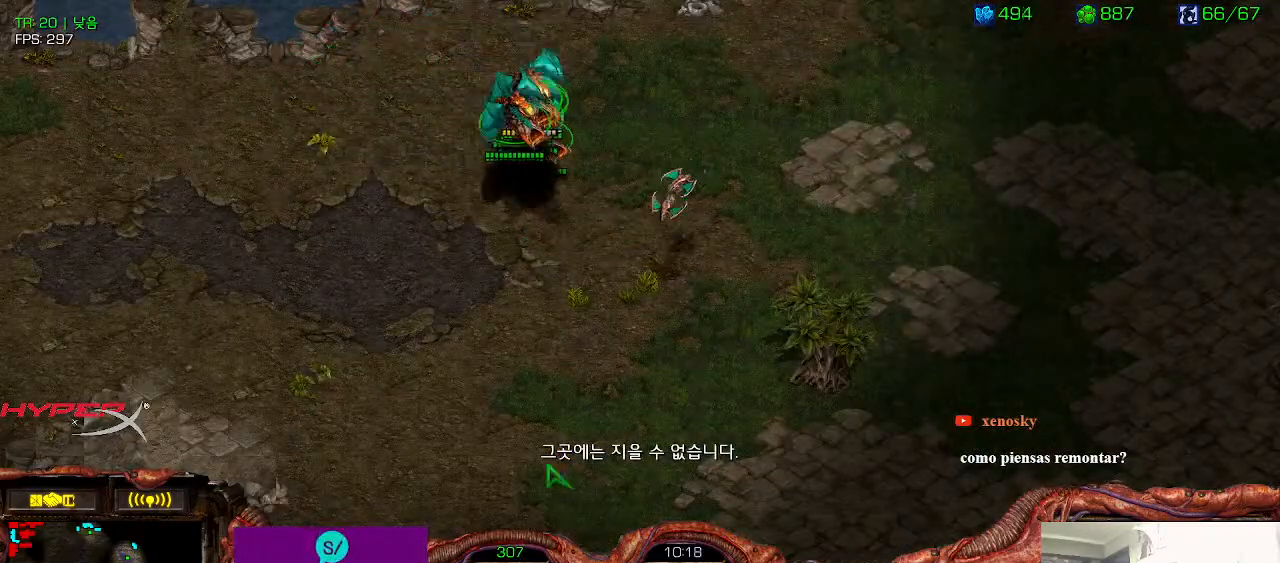
{"keys": [], "events": [[300, "ctrl", "down"], [433, "ctrl", "up"]]}
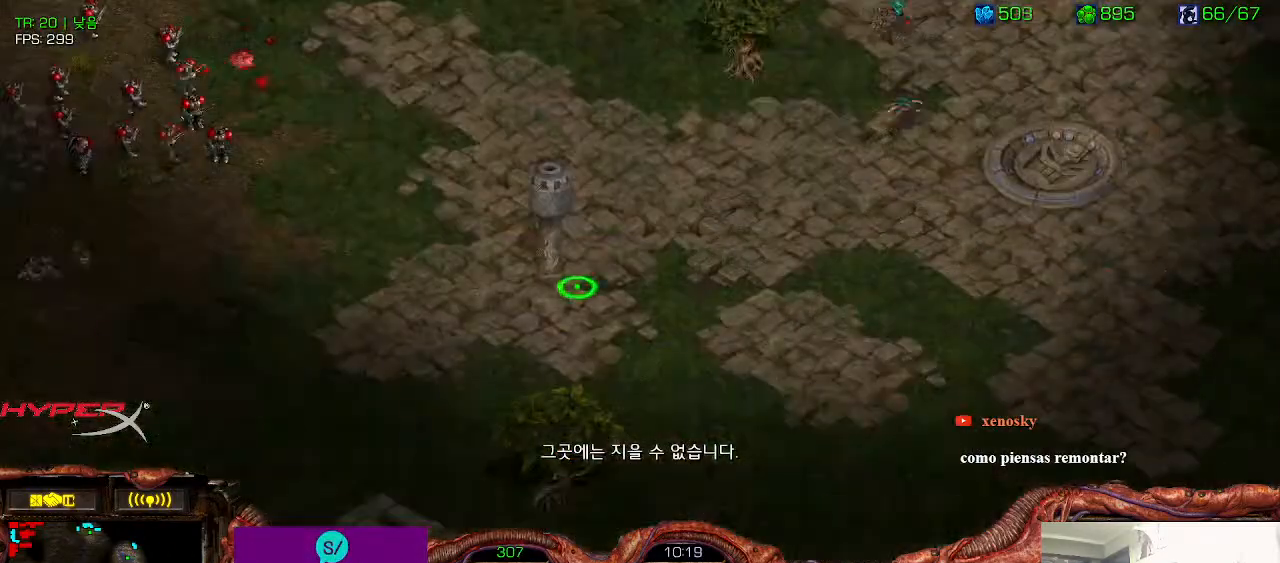
{"keys": [], "events": [[350, "1", "down"], [433, "1", "up"]]}
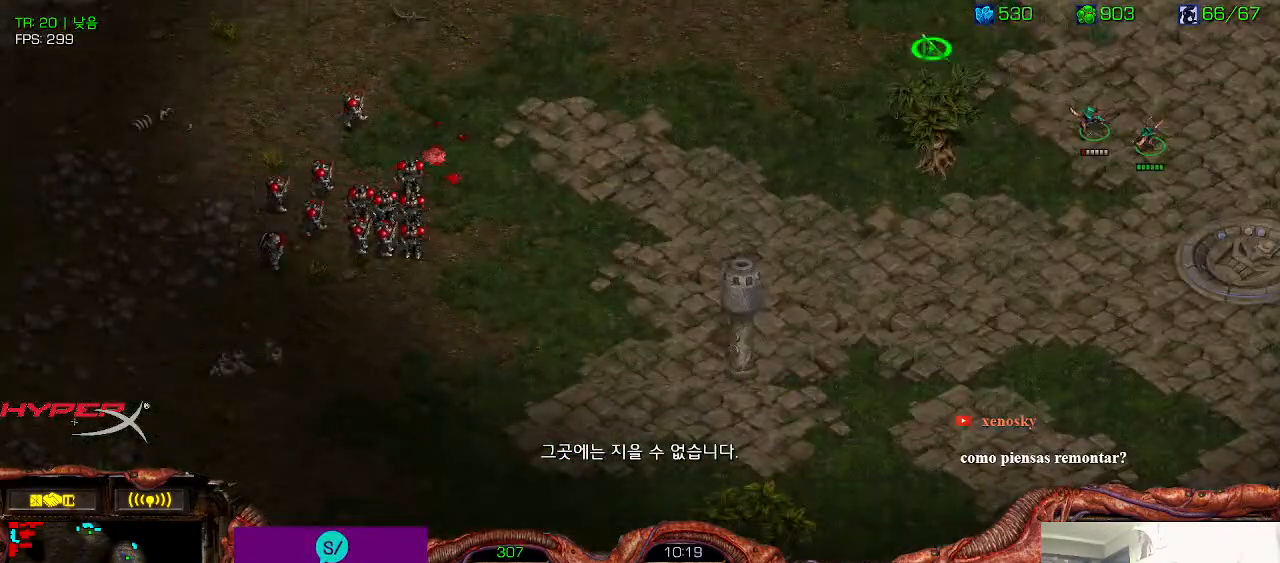
{"keys": [], "events": []}
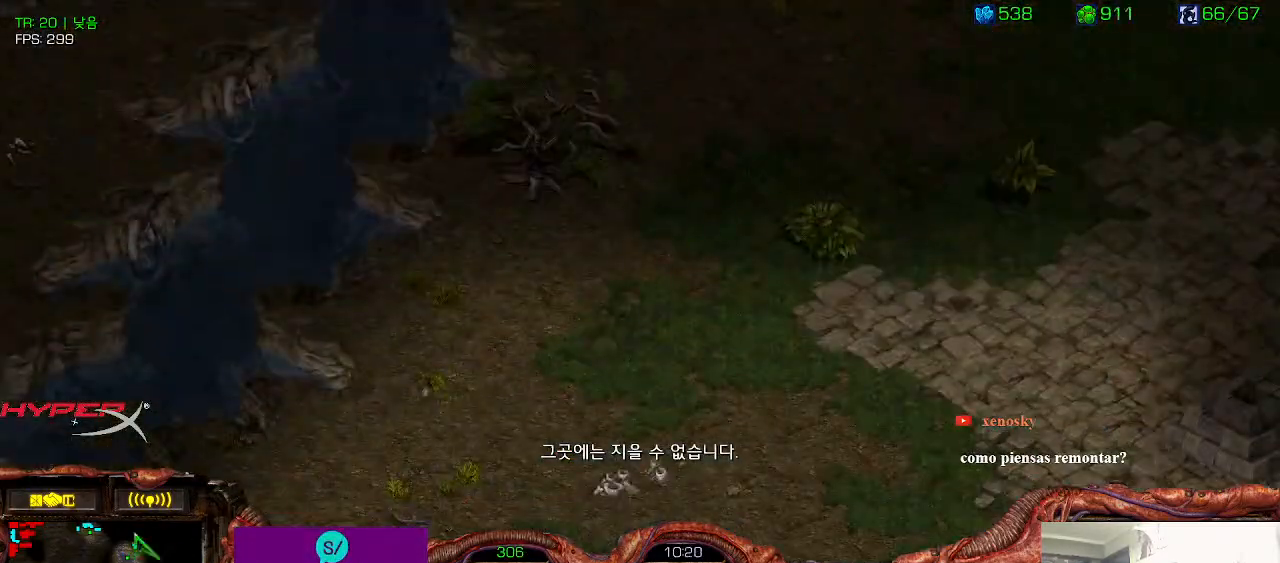
{"keys": ["ctrl"], "events": [[233, "ctrl", "down"], [350, "ctrl", "up"], [450, "ctrl", "down"]]}
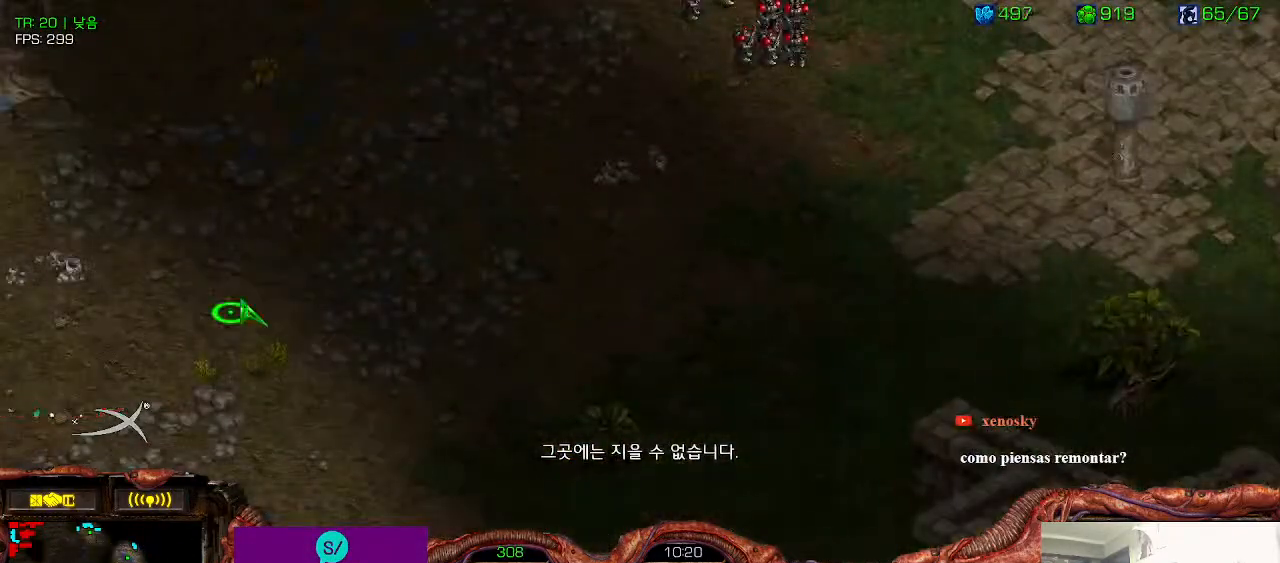
{"keys": ["ctrl"], "events": [[50, "ctrl", "up"], [216, "3", "down"], [300, "3", "up"], [500, "ctrl", "down"]]}
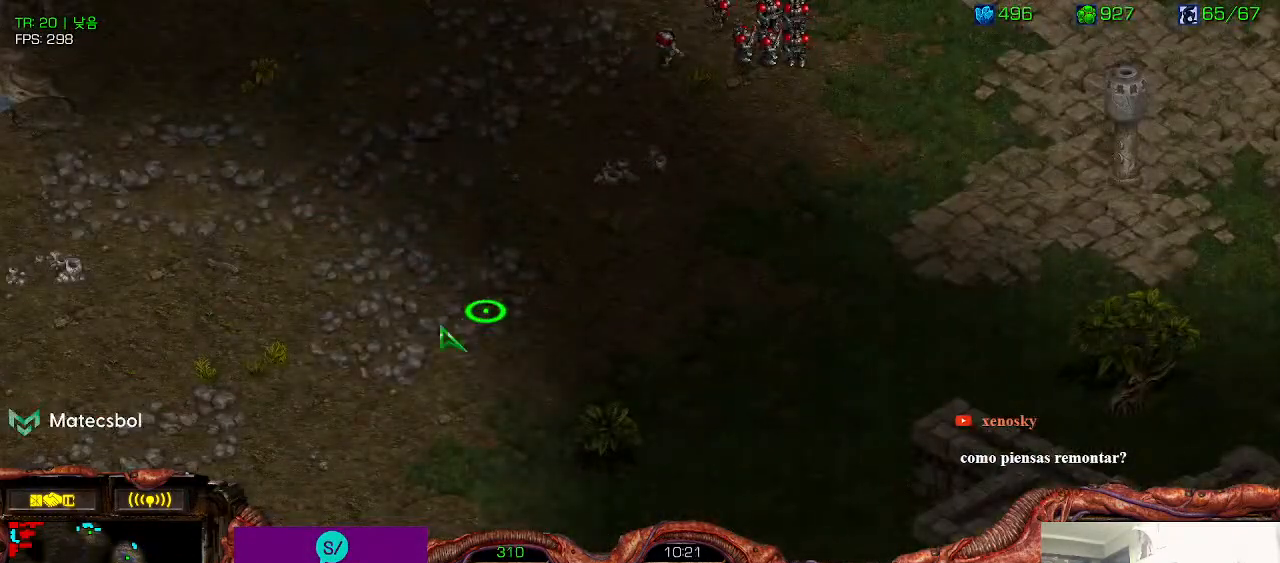
{"keys": ["ctrl"], "events": [[116, "ctrl", "up"], [200, "ctrl", "down"], [316, "ctrl", "up"], [416, "ctrl", "down"]]}
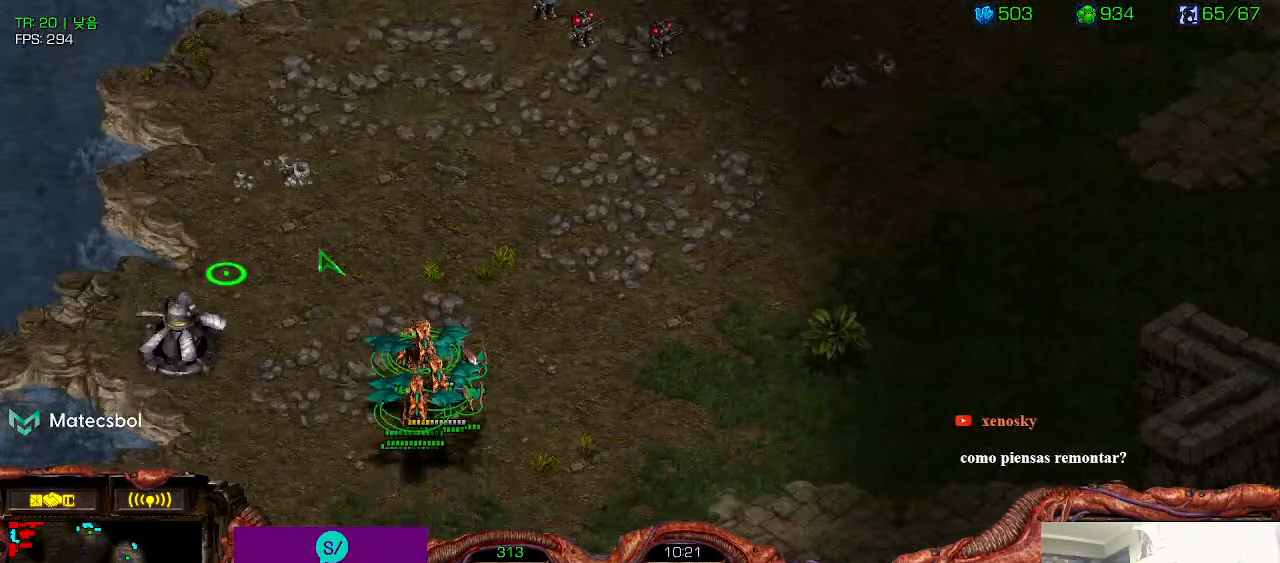
{"keys": ["ctrl"], "events": [[33, "ctrl", "up"], [200, "ctrl", "down"], [316, "ctrl", "up"], [400, "ctrl", "down"]]}
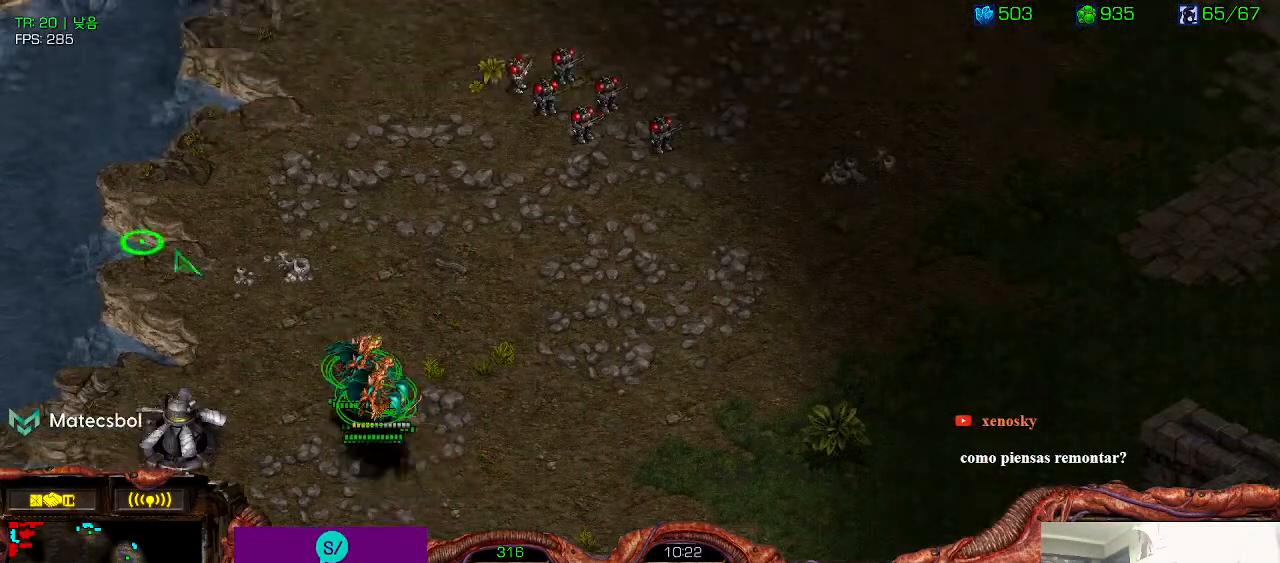
{"keys": [], "events": [[33, "ctrl", "up"]]}
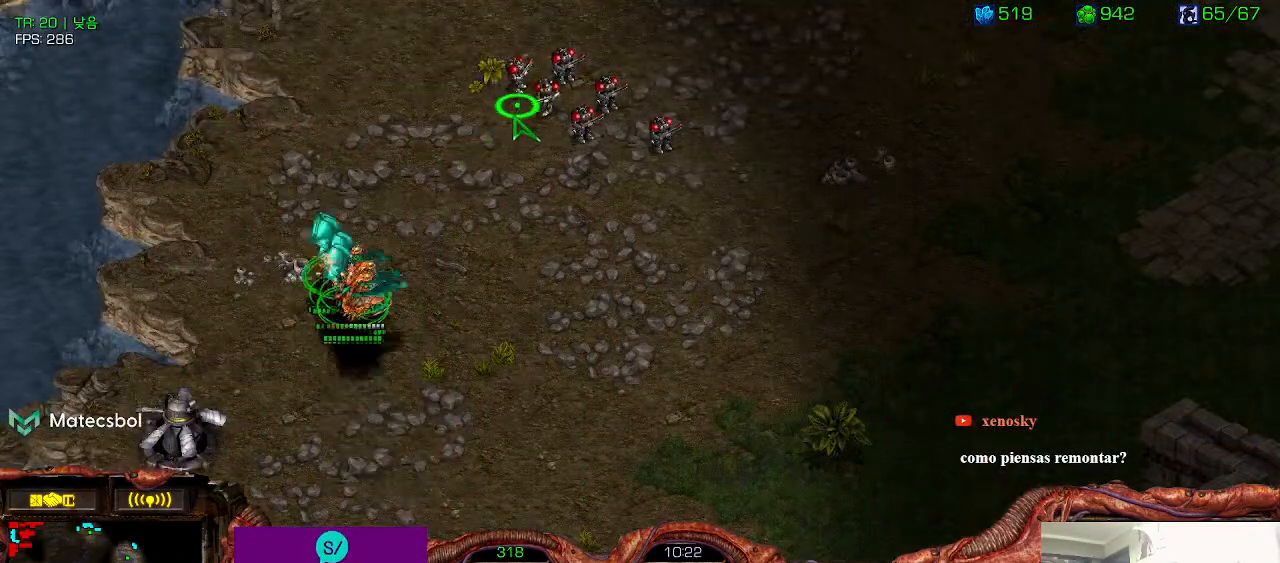
{"keys": [], "events": []}
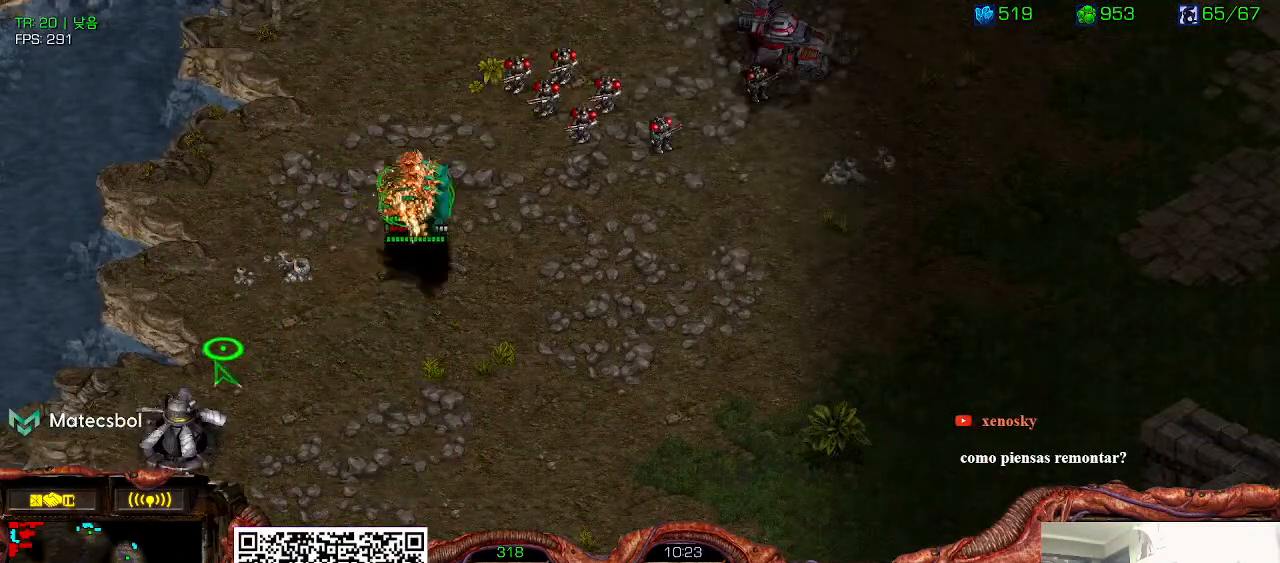
{"keys": [], "events": []}
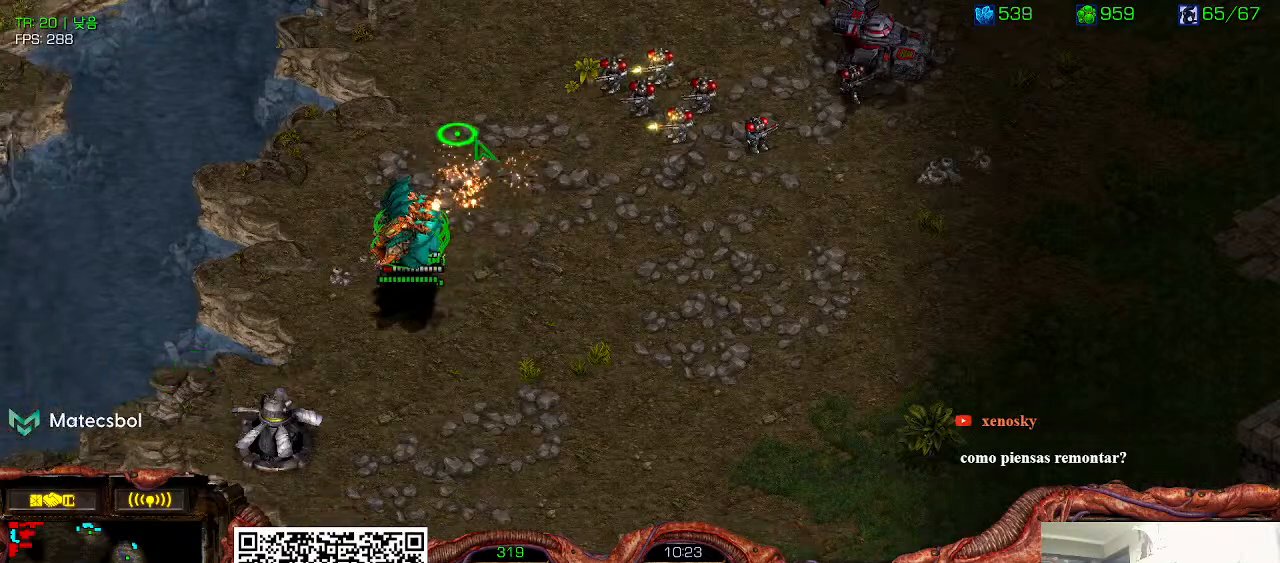
{"keys": [], "events": []}
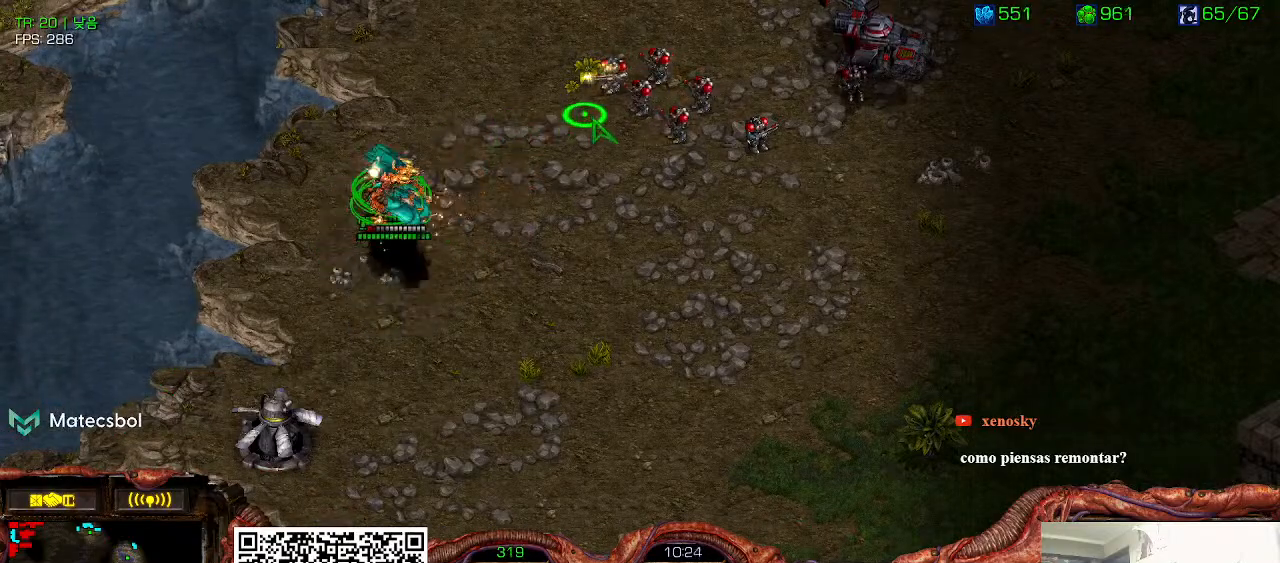
{"keys": [], "events": []}
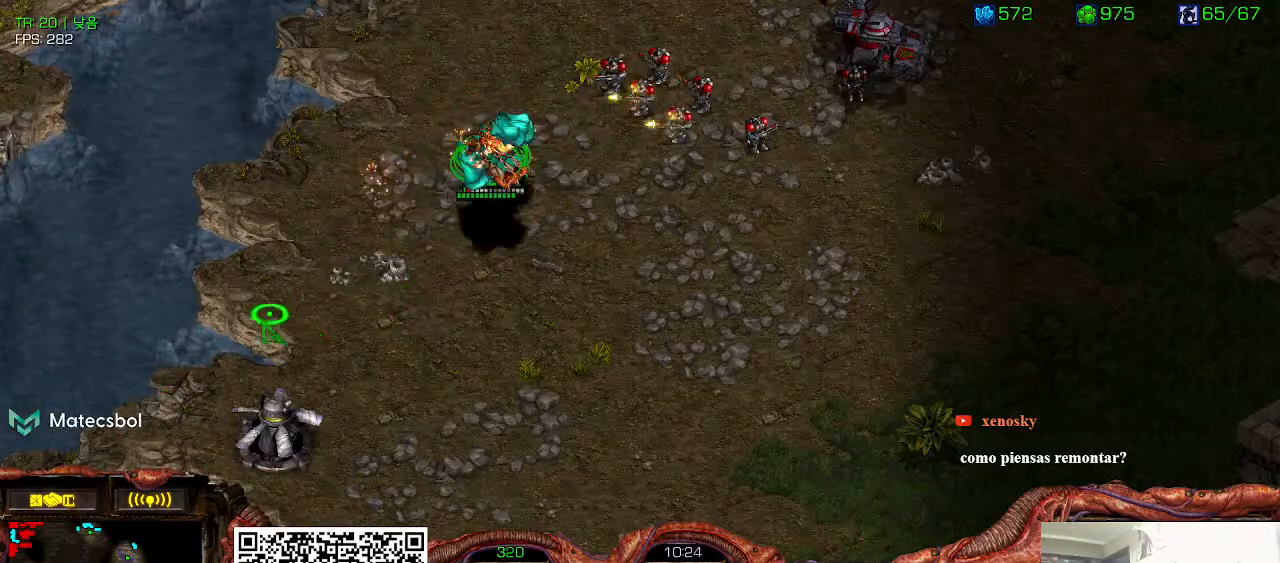
{"keys": [], "events": []}